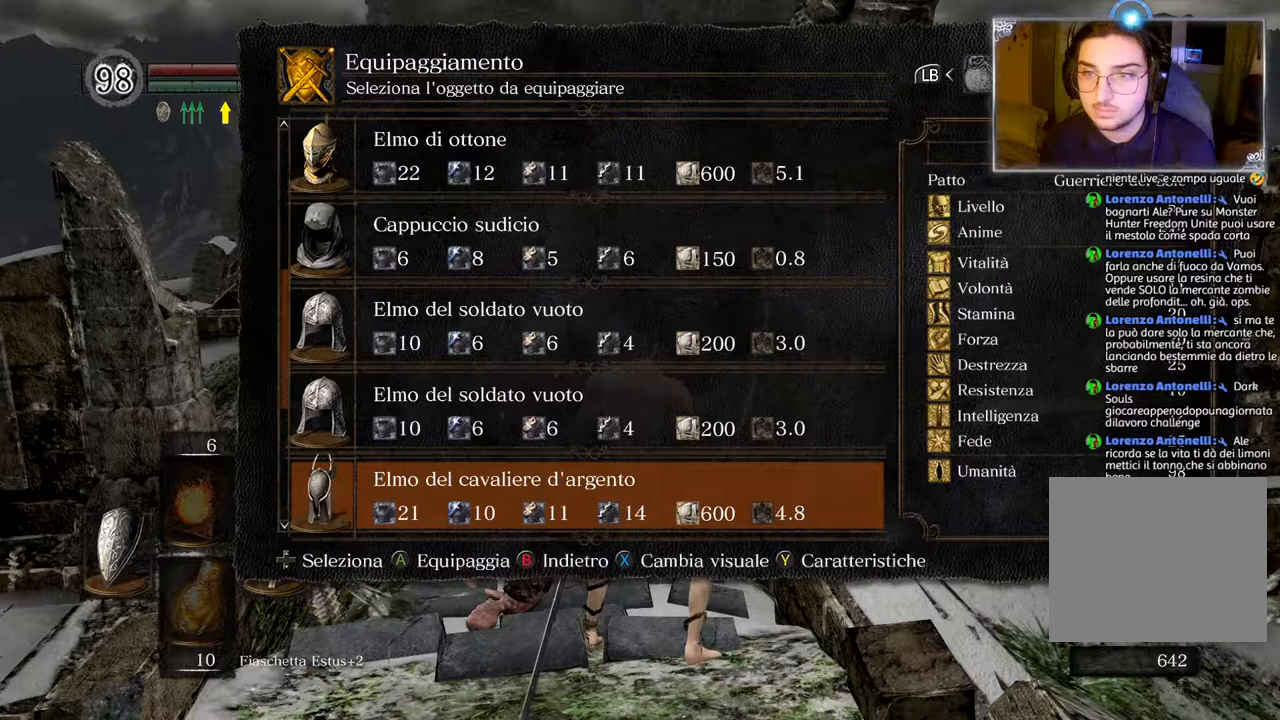
Gameplay with a controller (PlayStation layout); each line is a JSON object with the inputs held at the frame after it. "events" lists button and stick changes between this image and that frame as [ms after this image, input, new state], when the widget could be followed in between.
{"buttons": [], "left_stick": "center", "right_stick": "center", "events": []}
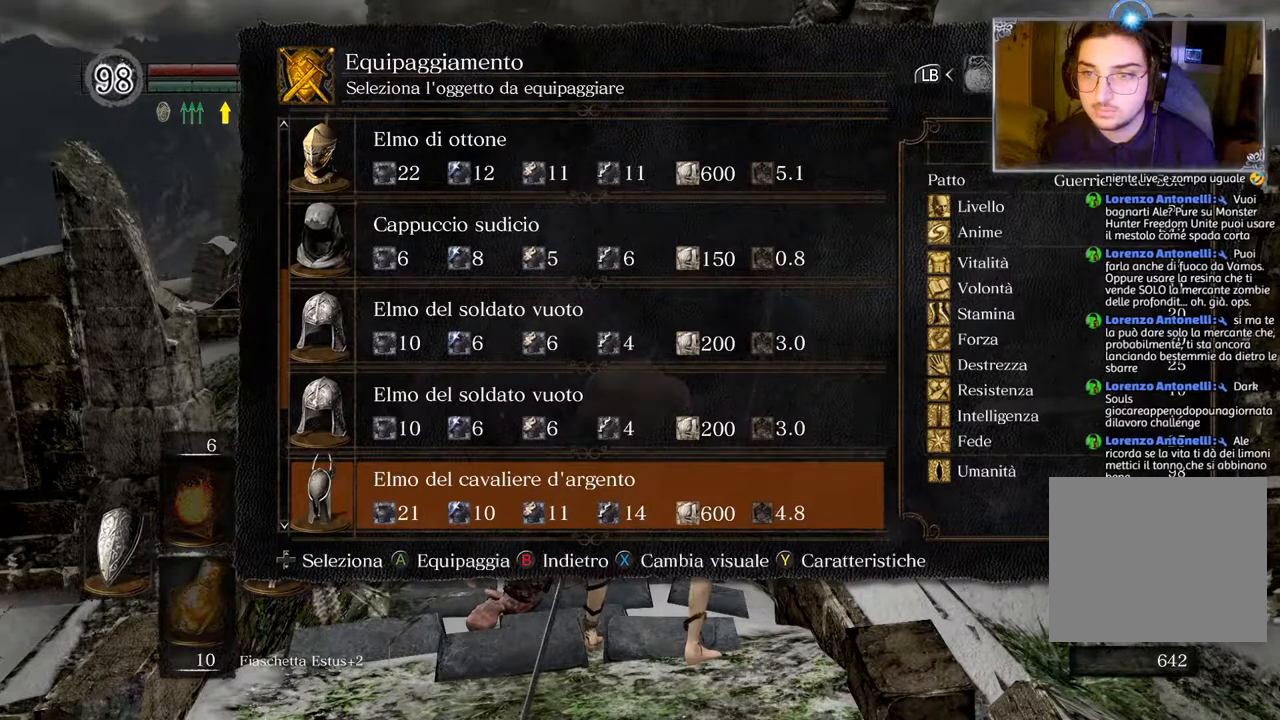
{"buttons": [], "left_stick": "center", "right_stick": "center", "events": []}
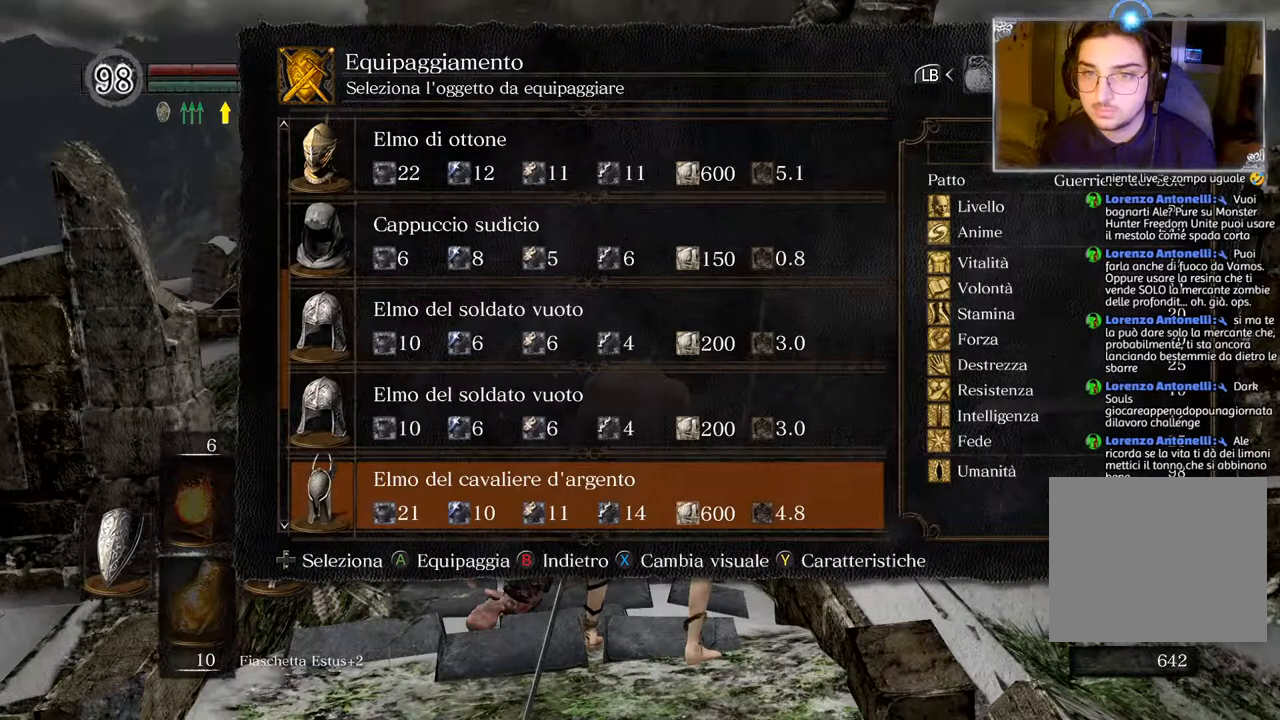
{"buttons": [], "left_stick": "center", "right_stick": "center", "events": []}
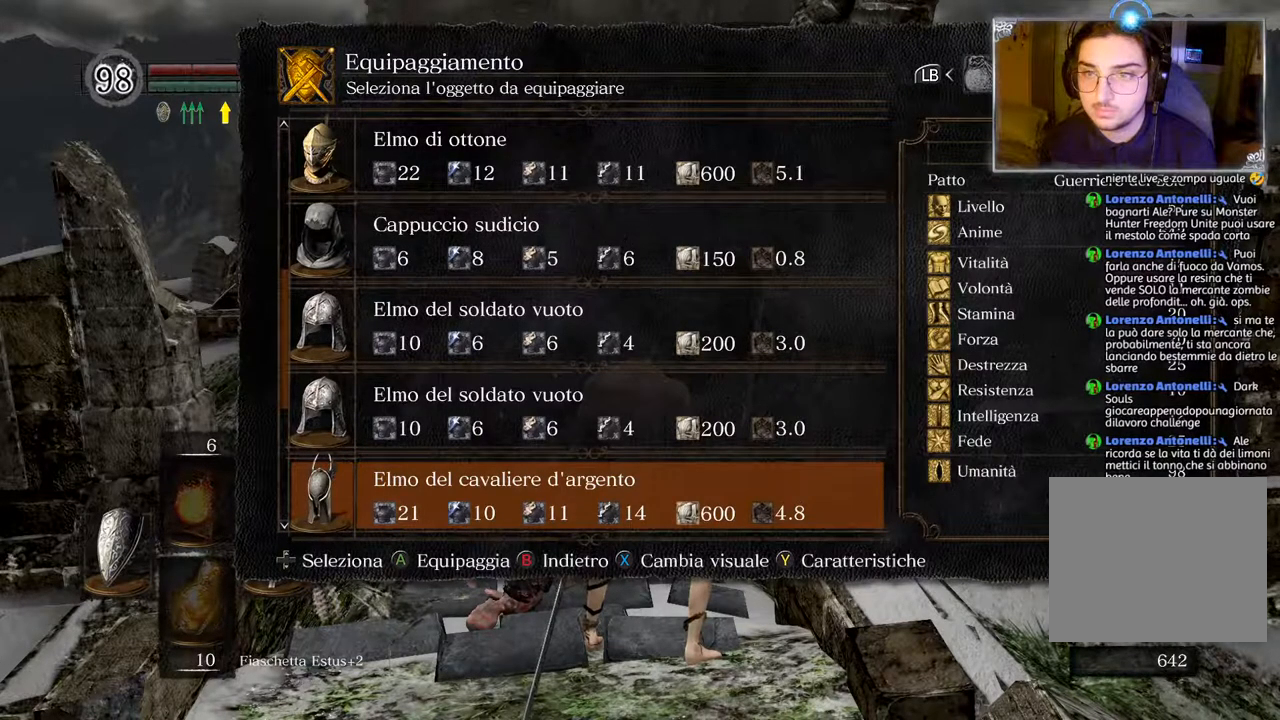
{"buttons": ["DPAD_DOWN"], "left_stick": "center", "right_stick": "center", "events": [[450, "DPAD_DOWN", "down"]]}
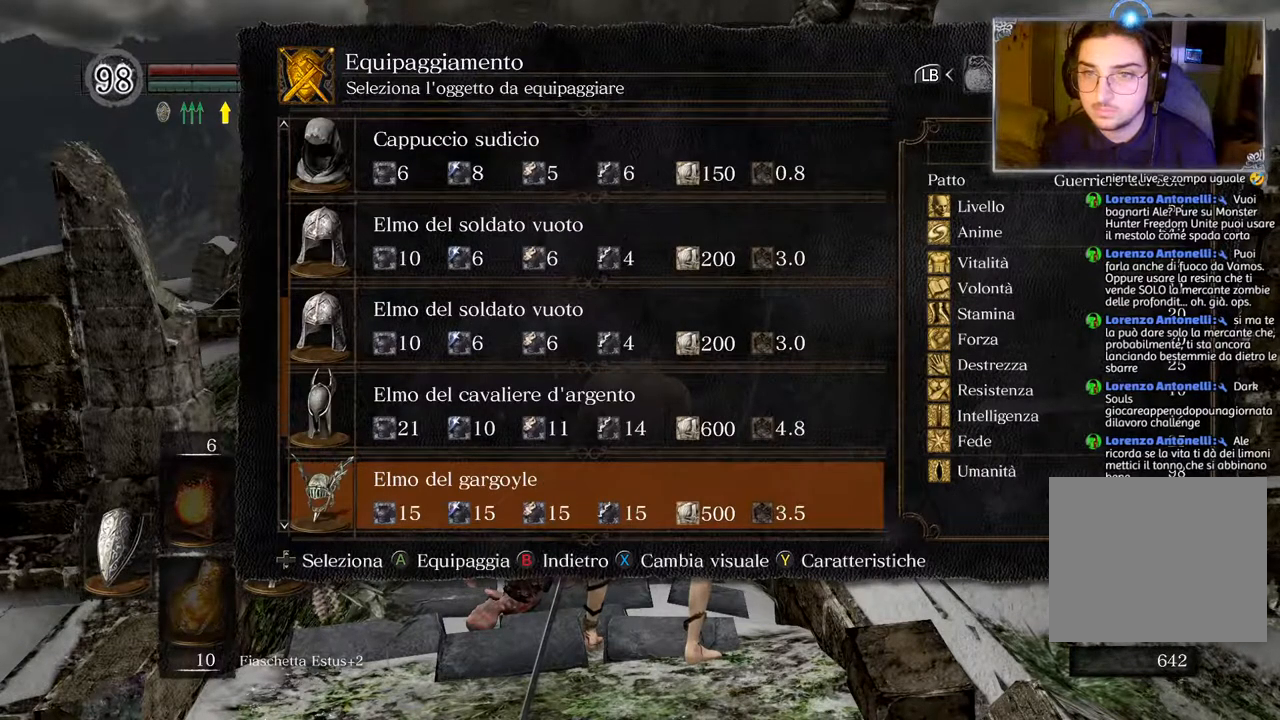
{"buttons": [], "left_stick": "center", "right_stick": "center", "events": [[67, "DPAD_DOWN", "up"], [150, "DPAD_DOWN", "down"], [267, "DPAD_DOWN", "up"]]}
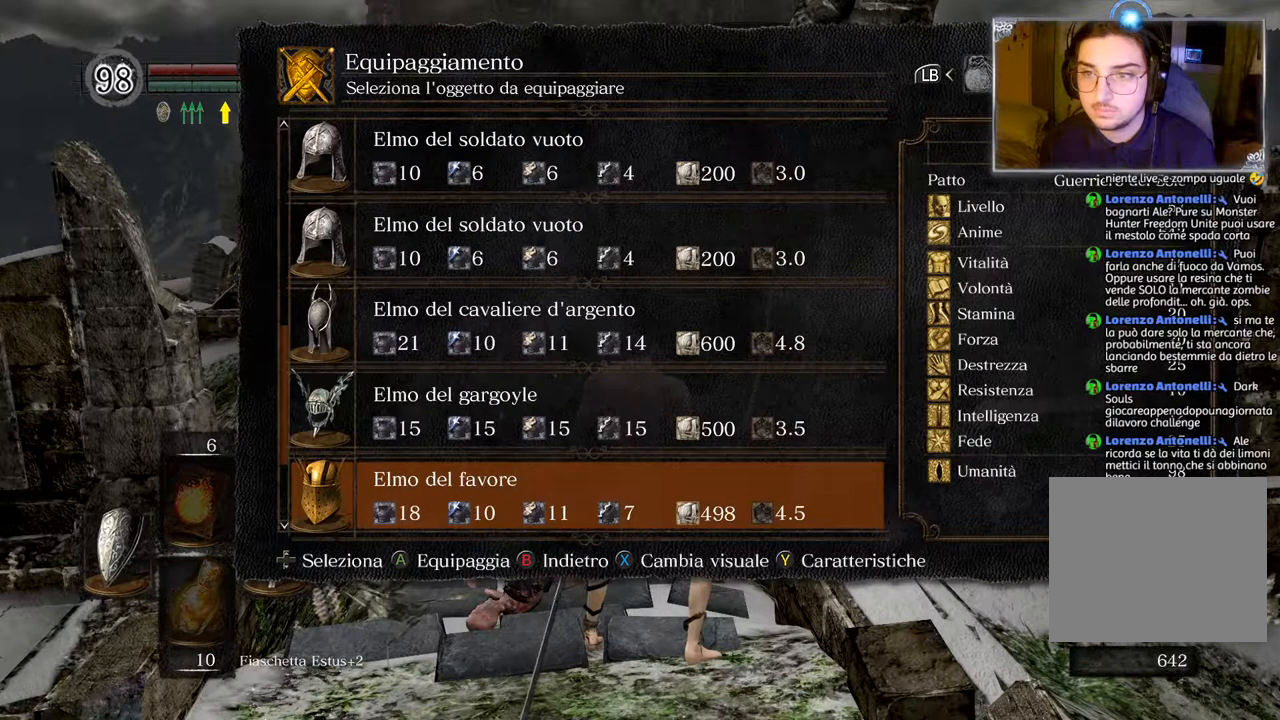
{"buttons": [], "left_stick": "center", "right_stick": "center", "events": []}
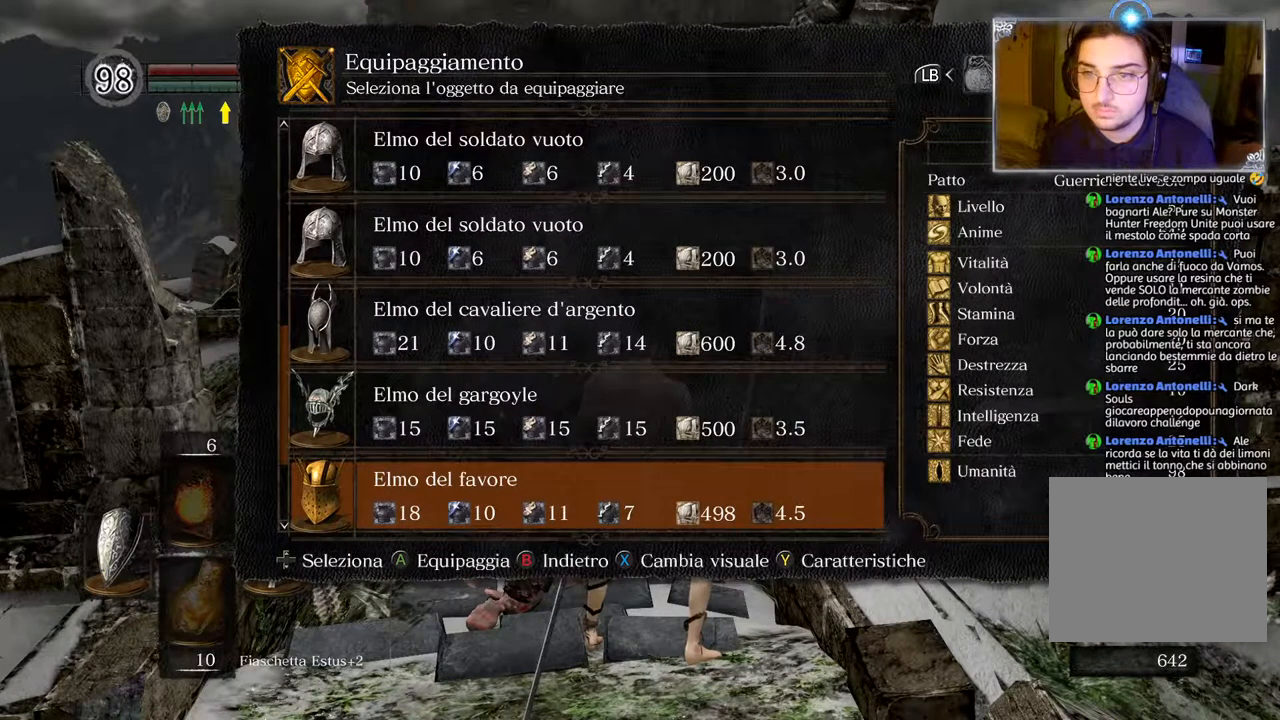
{"buttons": [], "left_stick": "center", "right_stick": "center", "events": [[267, "DPAD_DOWN", "down"], [350, "DPAD_DOWN", "up"]]}
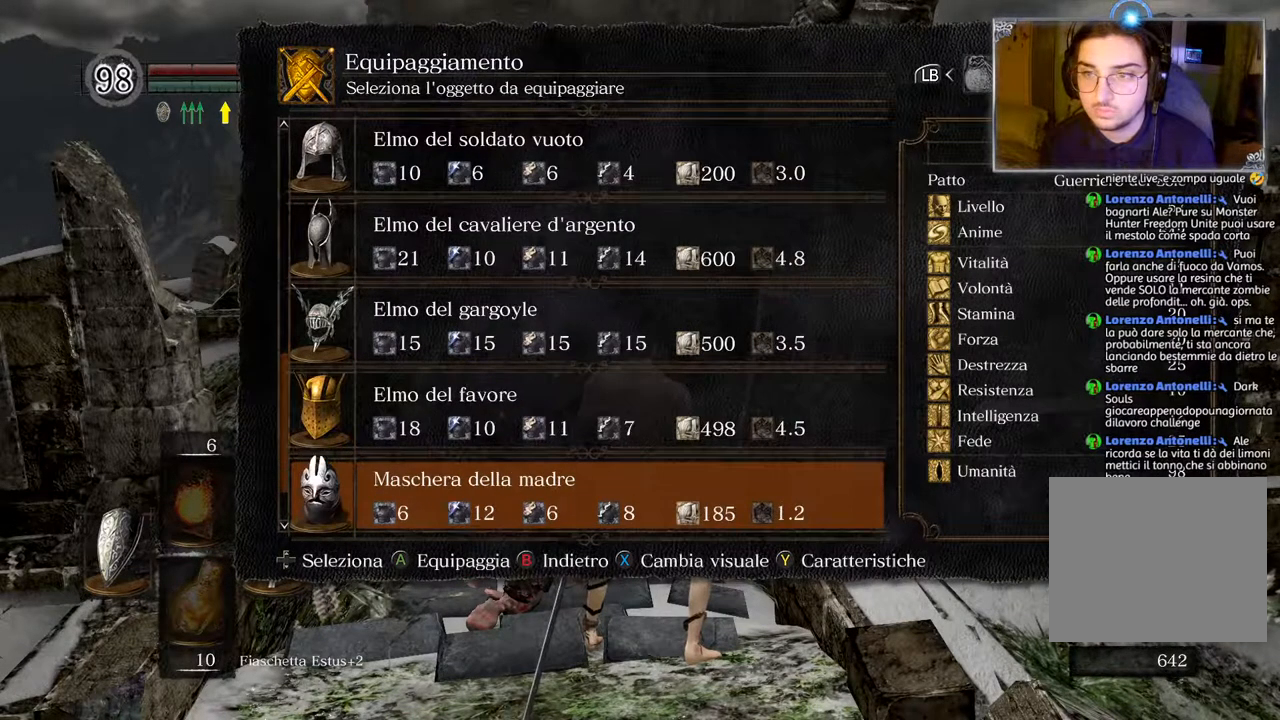
{"buttons": [], "left_stick": "center", "right_stick": "center", "events": []}
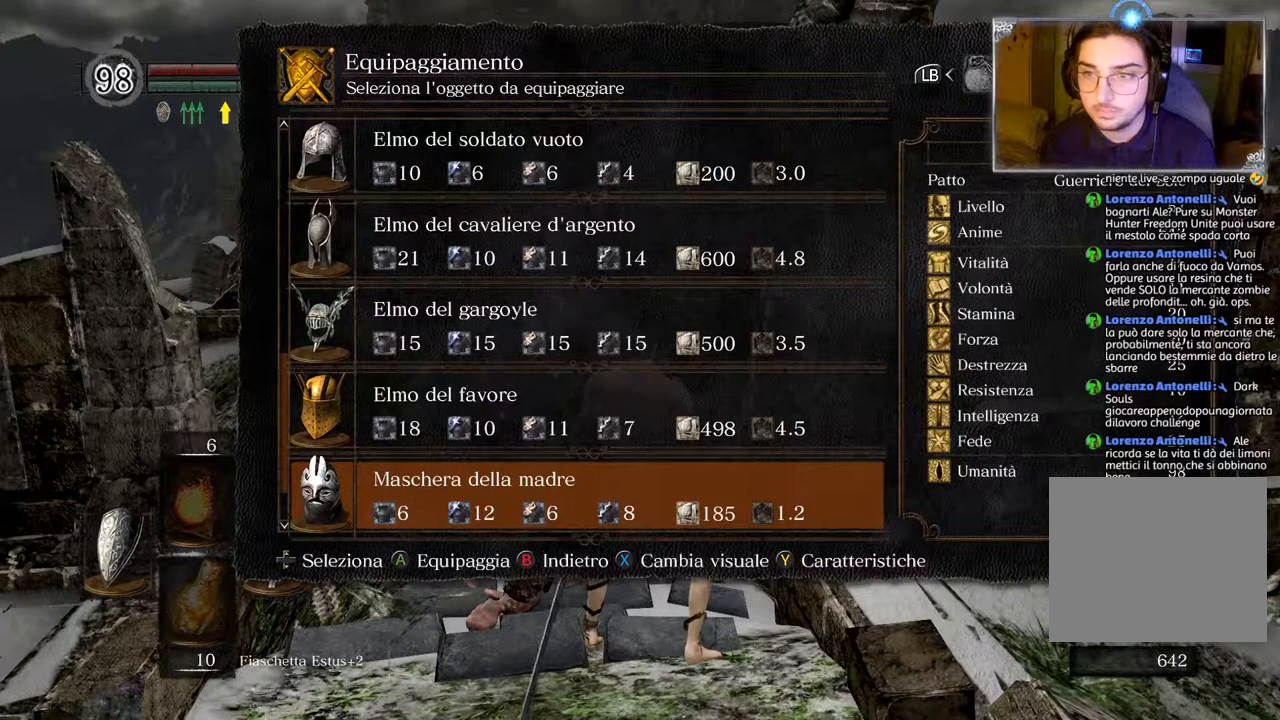
{"buttons": [], "left_stick": "center", "right_stick": "center", "events": [[183, "DPAD_DOWN", "down"], [283, "DPAD_DOWN", "up"]]}
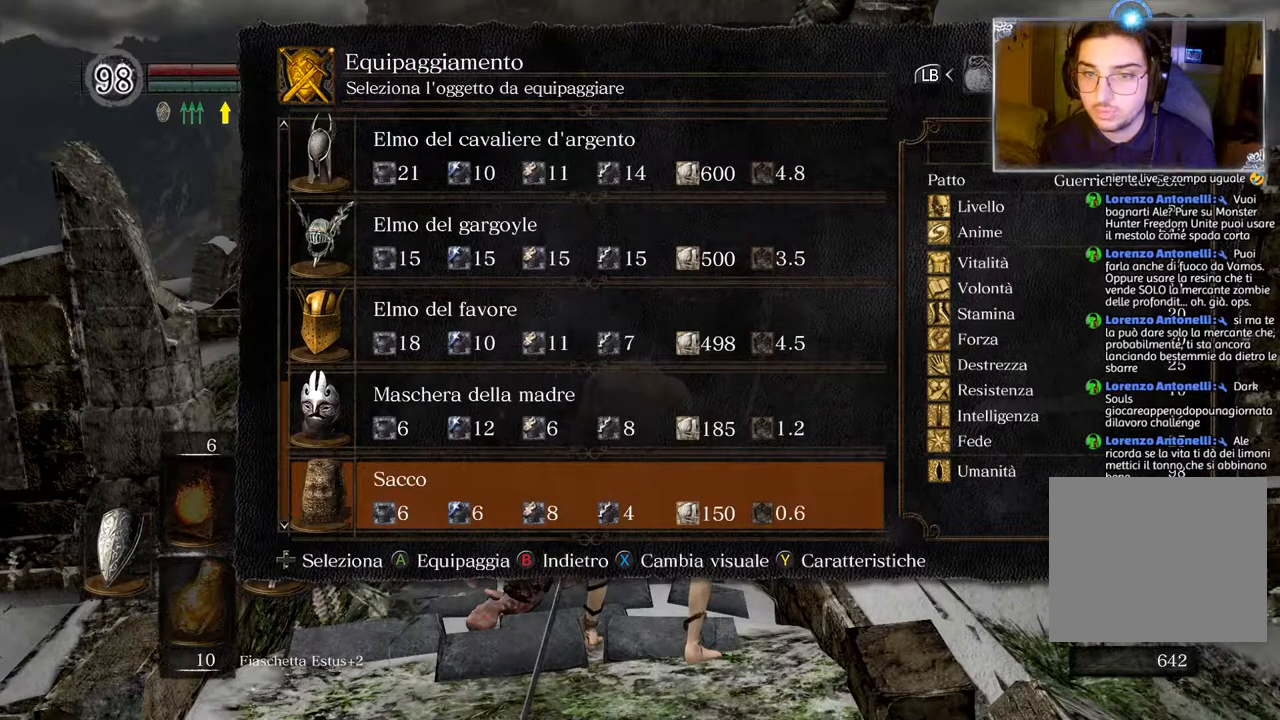
{"buttons": [], "left_stick": "center", "right_stick": "center", "events": [[283, "DPAD_DOWN", "down"], [400, "DPAD_DOWN", "up"]]}
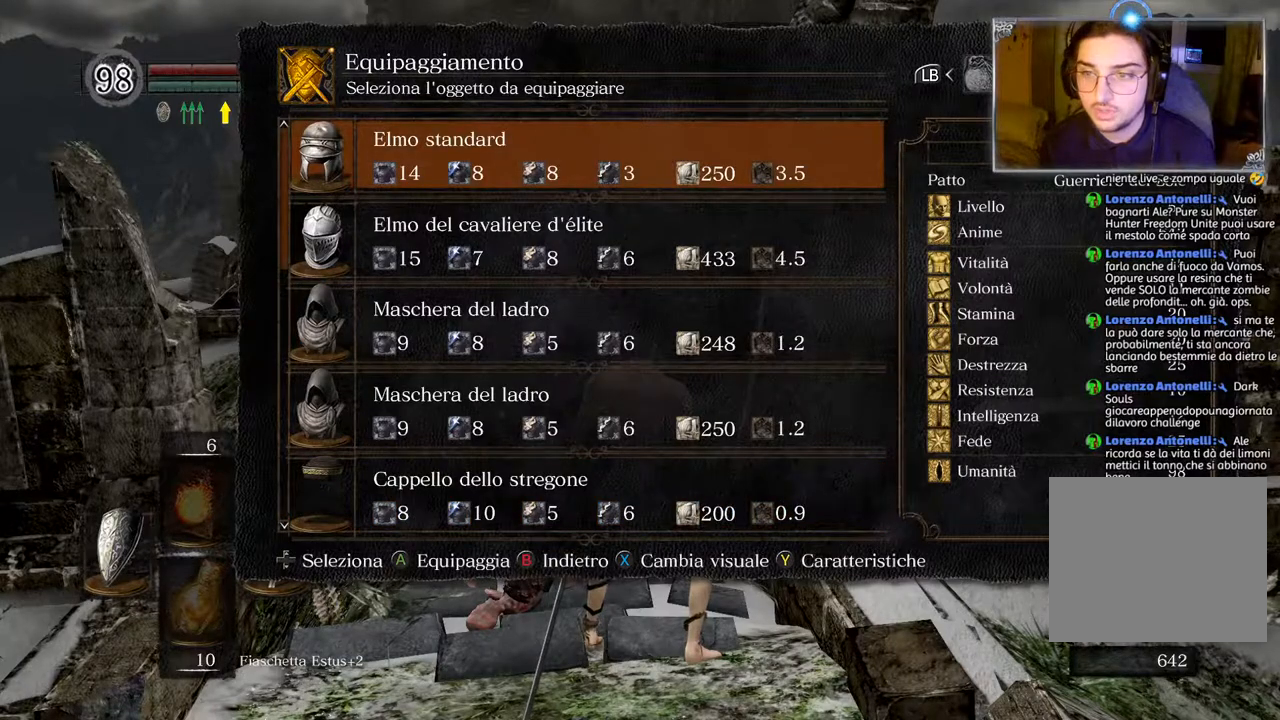
{"buttons": [], "left_stick": "center", "right_stick": "center", "events": [[83, "DPAD_UP", "down"], [167, "DPAD_UP", "up"], [217, "DPAD_UP", "down"], [333, "DPAD_UP", "up"]]}
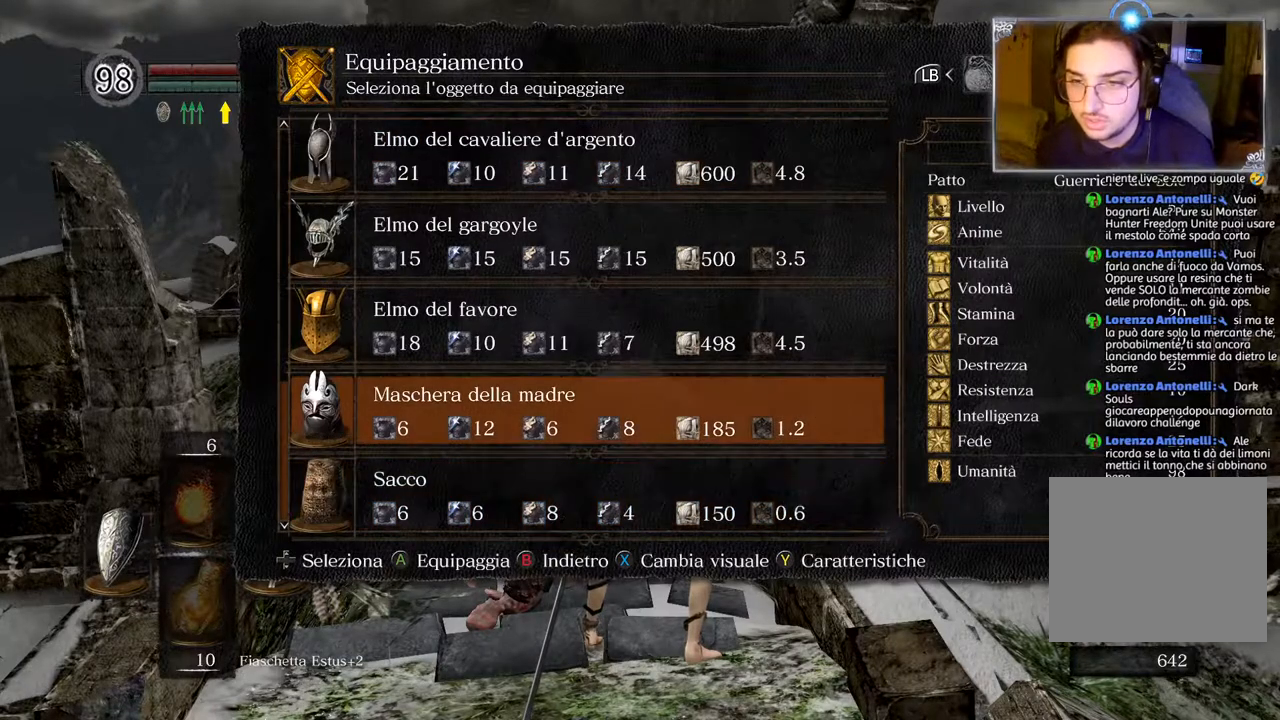
{"buttons": [], "left_stick": "center", "right_stick": "center", "events": []}
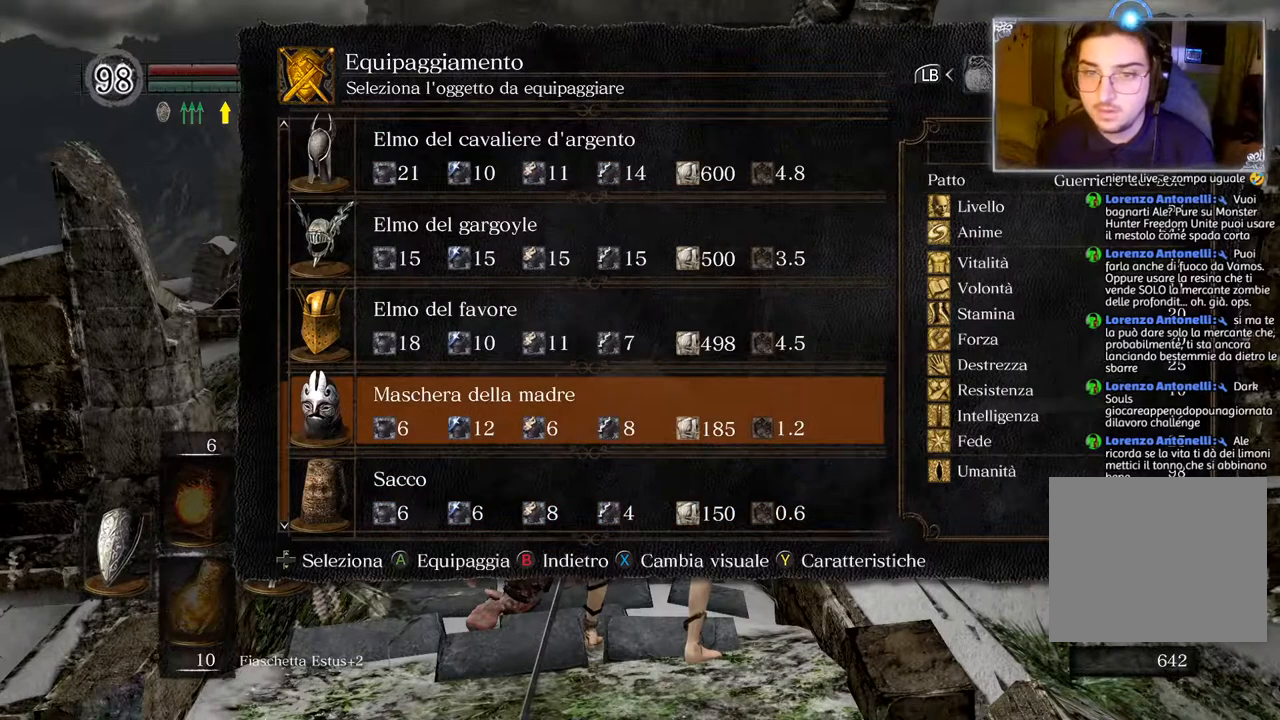
{"buttons": [], "left_stick": "center", "right_stick": "center", "events": [[367, "CROSS", "down"], [500, "CROSS", "up"]]}
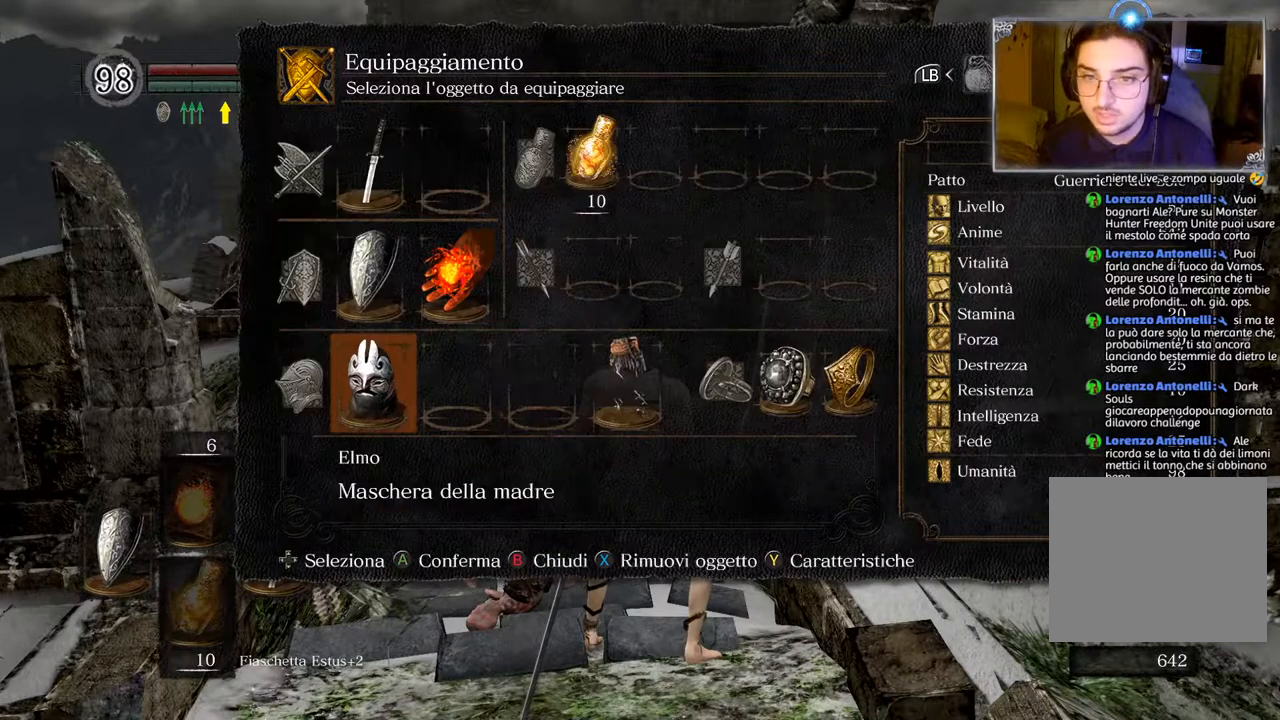
{"buttons": ["CROSS"], "left_stick": "center", "right_stick": "center", "events": [[267, "DPAD_RIGHT", "down"], [383, "DPAD_RIGHT", "up"], [483, "CROSS", "down"]]}
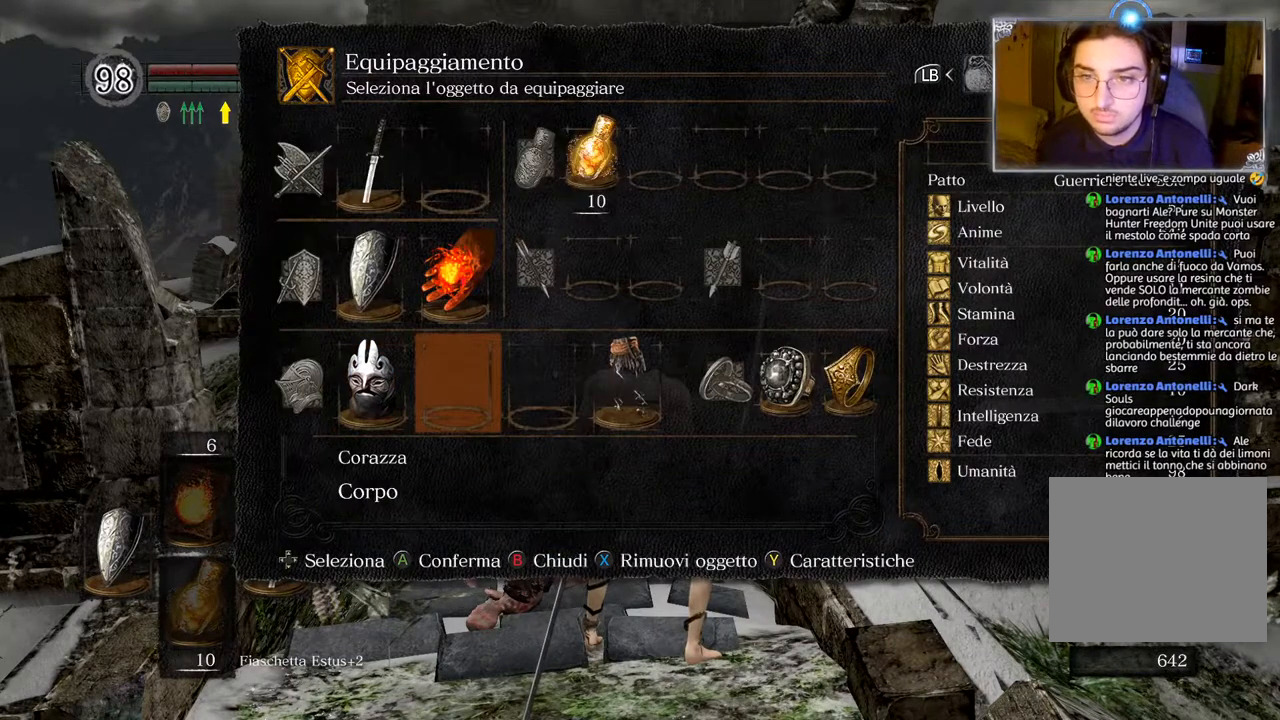
{"buttons": [], "left_stick": "center", "right_stick": "center", "events": [[100, "CROSS", "up"]]}
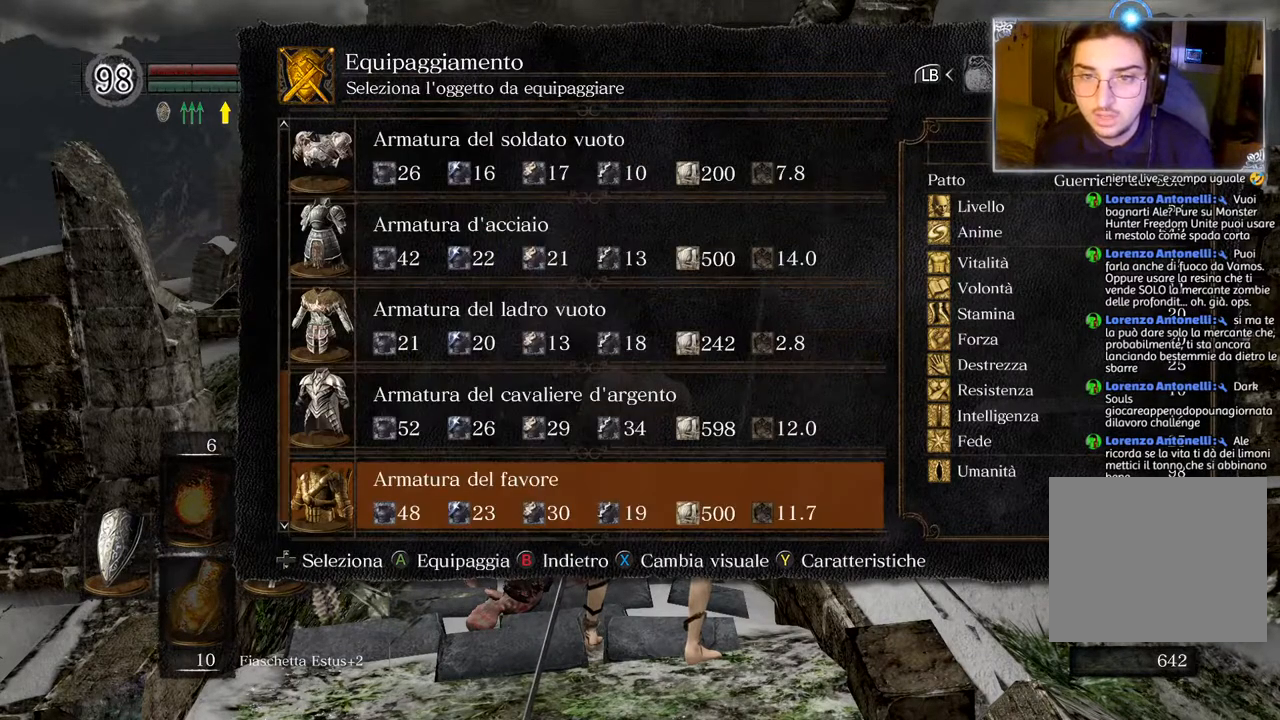
{"buttons": [], "left_stick": "center", "right_stick": "center", "events": []}
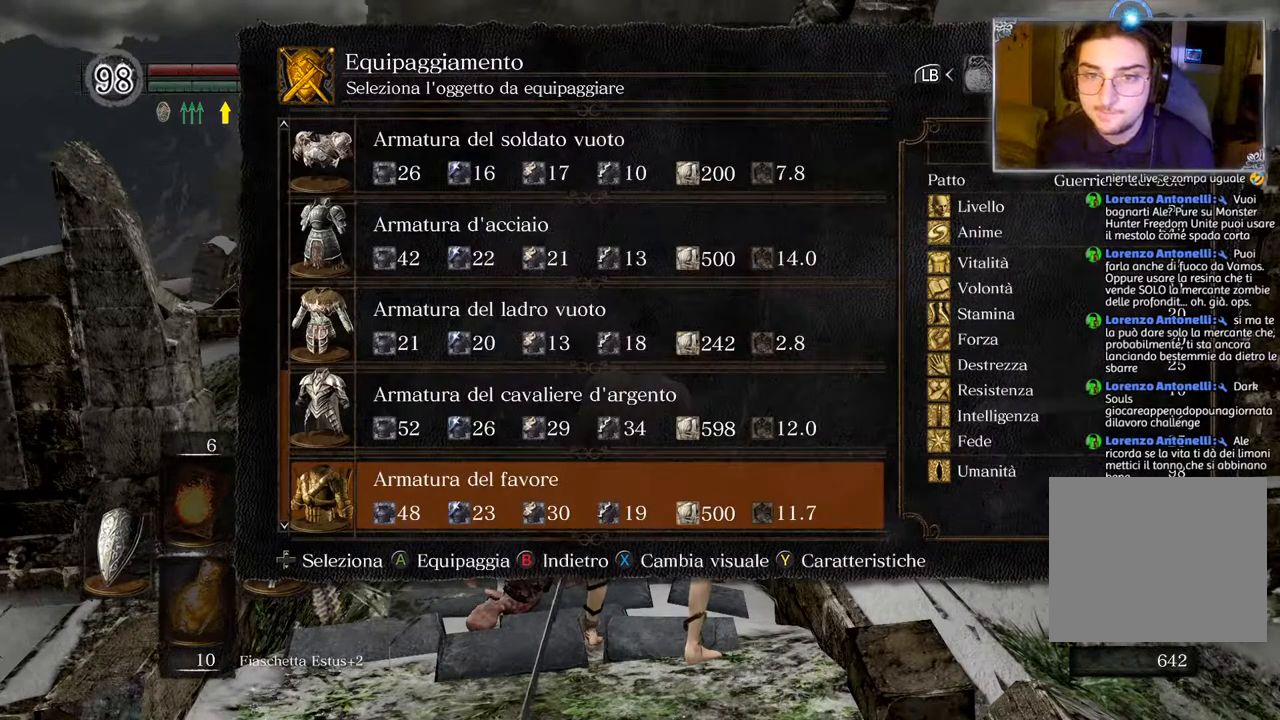
{"buttons": [], "left_stick": "center", "right_stick": "center", "events": []}
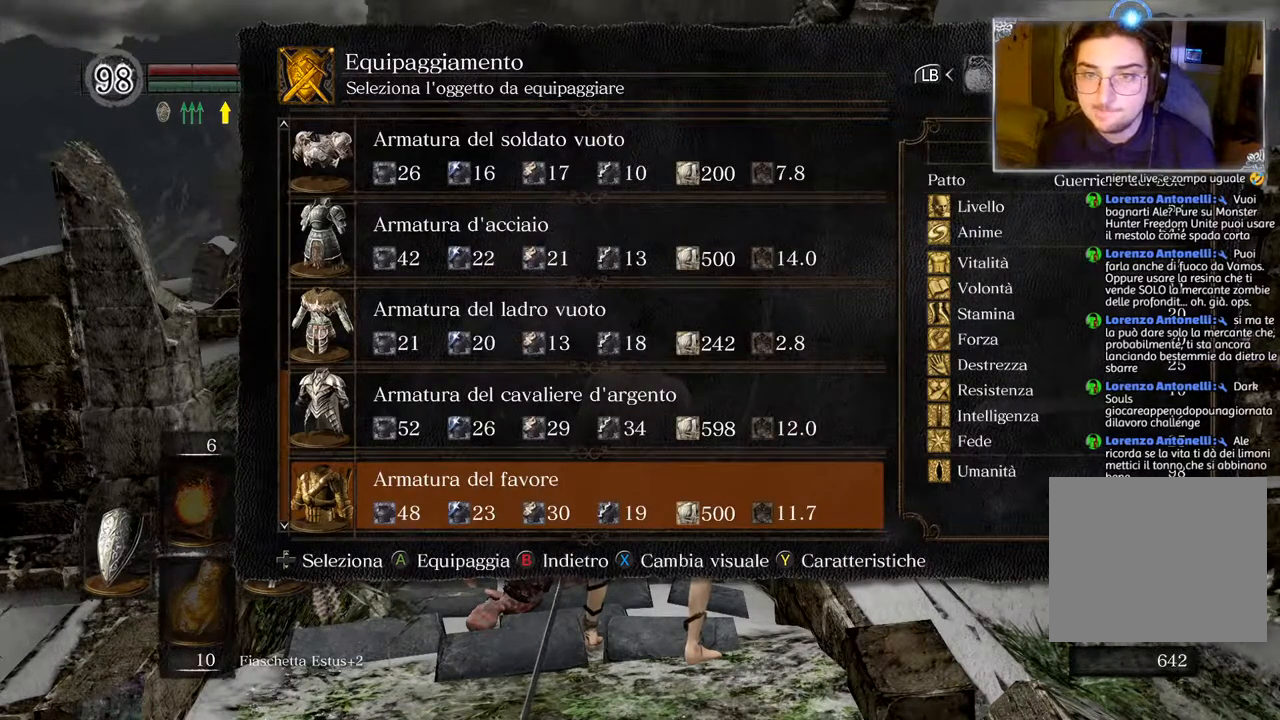
{"buttons": [], "left_stick": "center", "right_stick": "center", "events": []}
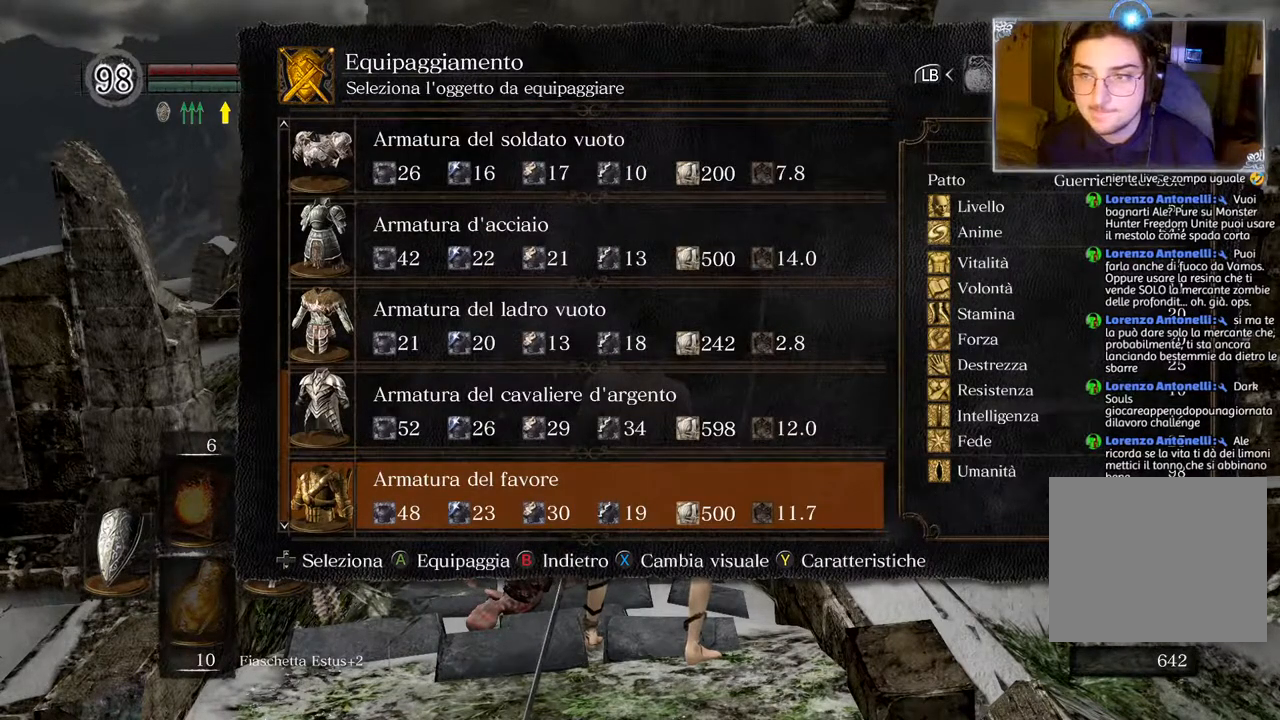
{"buttons": [], "left_stick": "center", "right_stick": "center", "events": []}
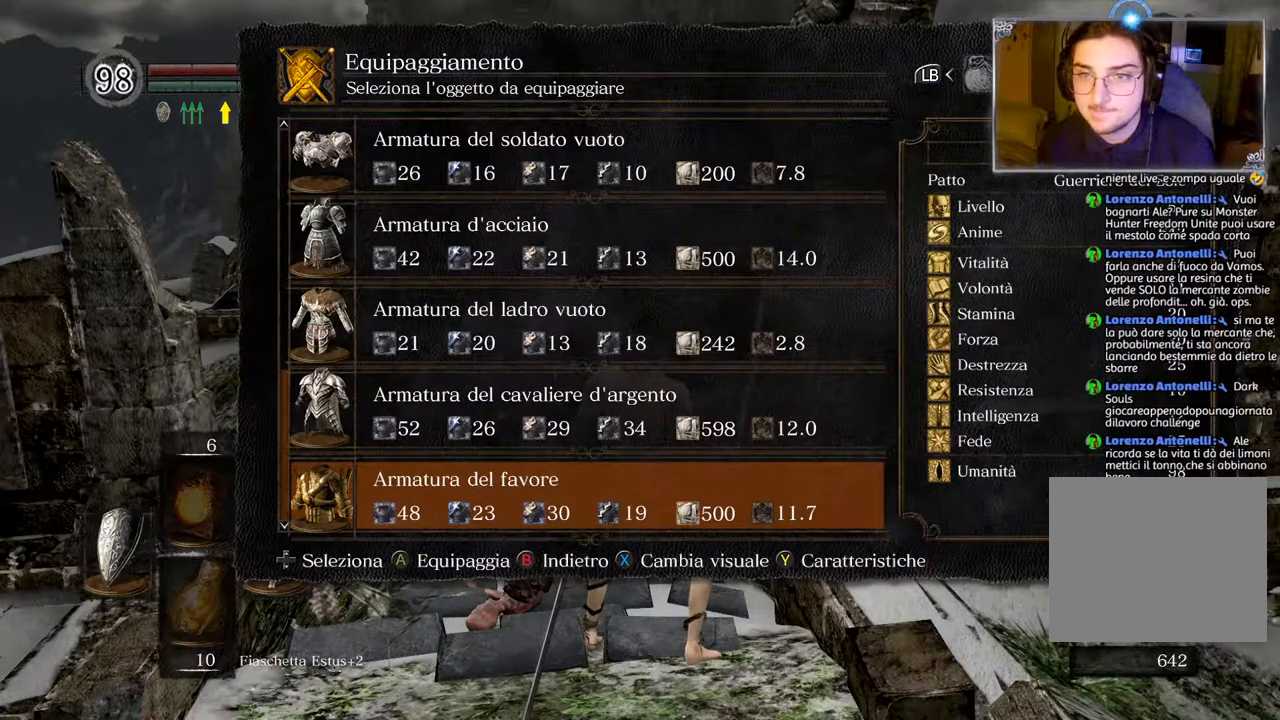
{"buttons": [], "left_stick": "center", "right_stick": "center", "events": []}
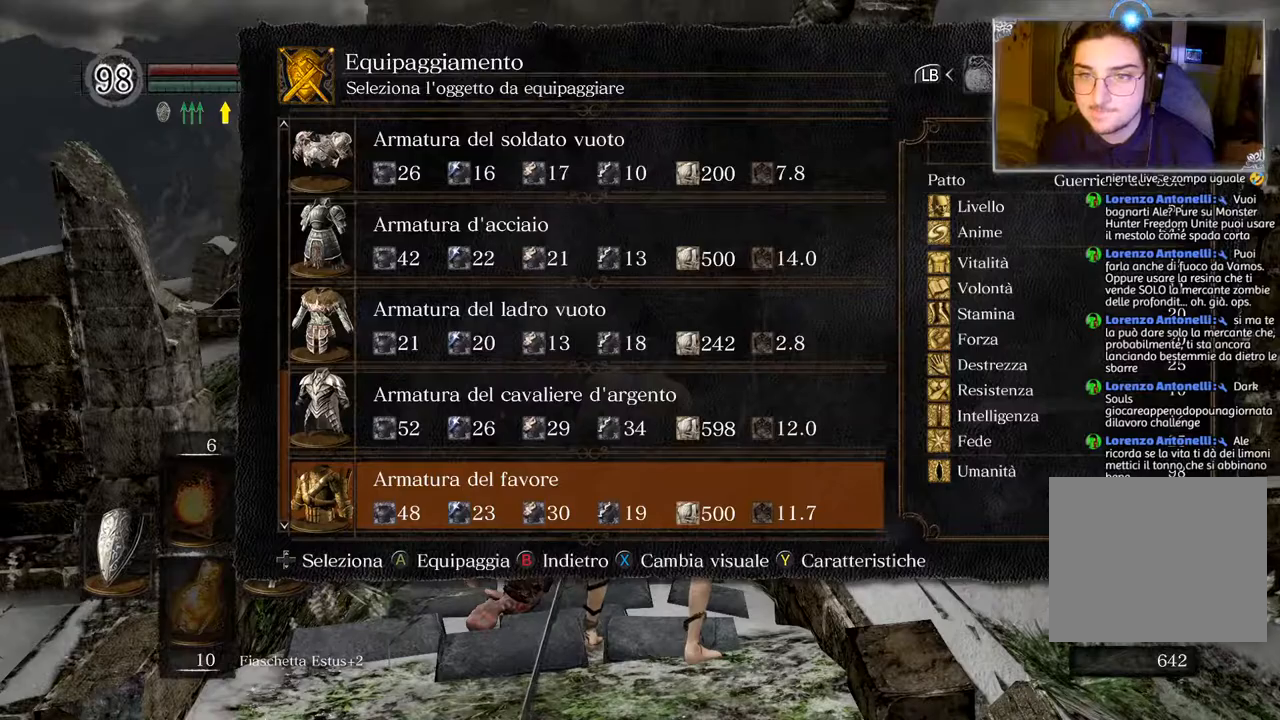
{"buttons": ["DPAD_UP"], "left_stick": "center", "right_stick": "center", "events": [[250, "DPAD_UP", "down"], [317, "DPAD_UP", "up"], [433, "DPAD_UP", "down"]]}
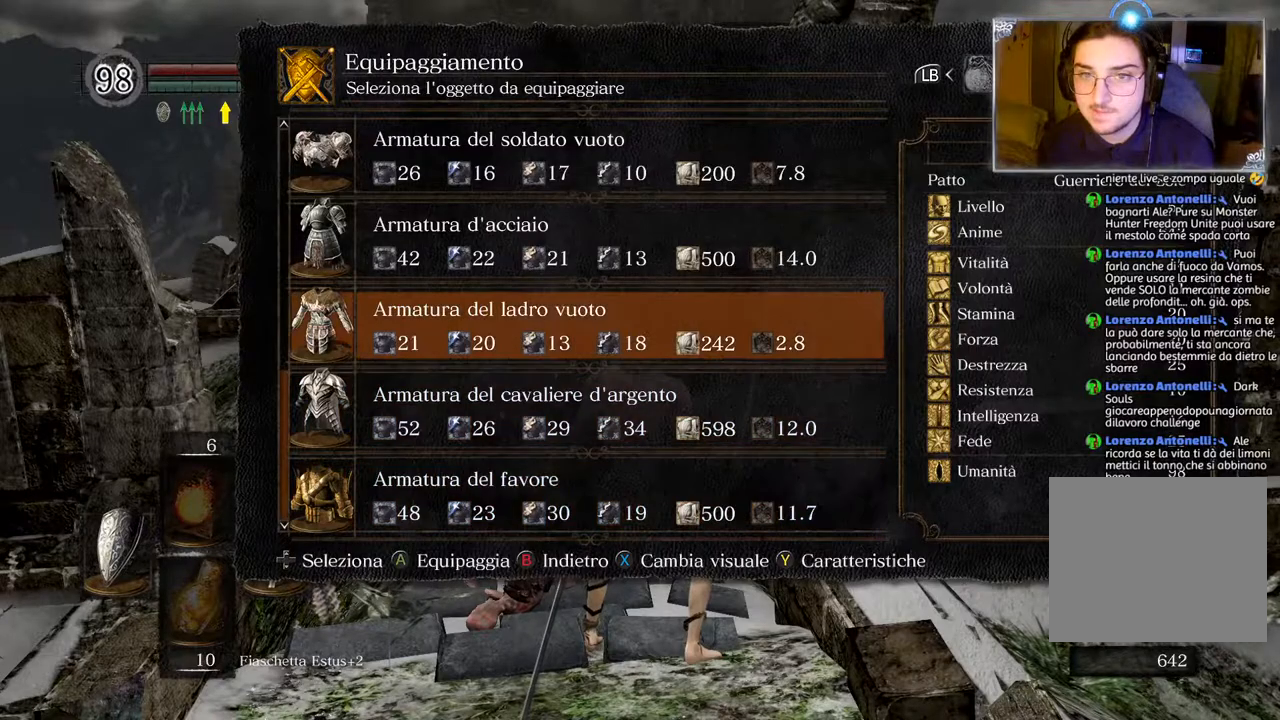
{"buttons": ["CIRCLE"], "left_stick": "center", "right_stick": "center", "events": [[17, "DPAD_UP", "up"], [150, "CROSS", "down"], [283, "CROSS", "up"], [500, "CIRCLE", "down"]]}
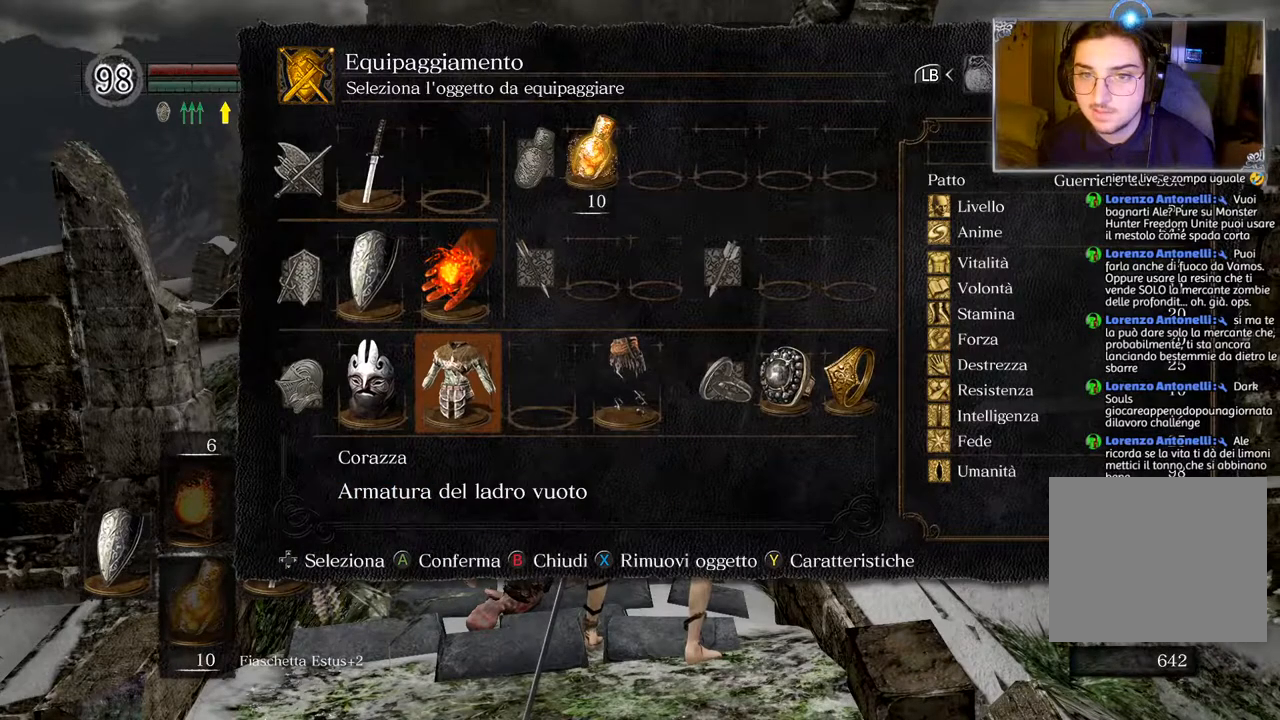
{"buttons": [], "left_stick": "center", "right_stick": "right", "events": [[117, "CIRCLE", "up"], [467, "right_stick", "right"]]}
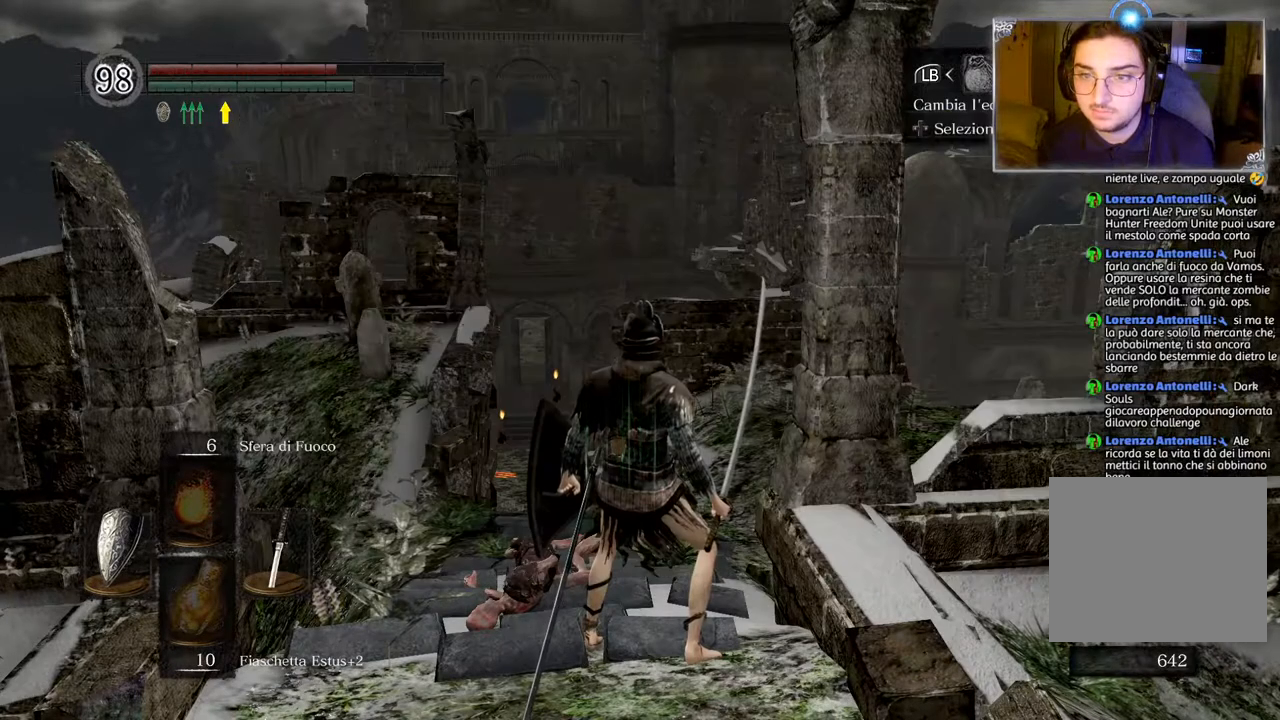
{"buttons": [], "left_stick": "center", "right_stick": "right", "events": []}
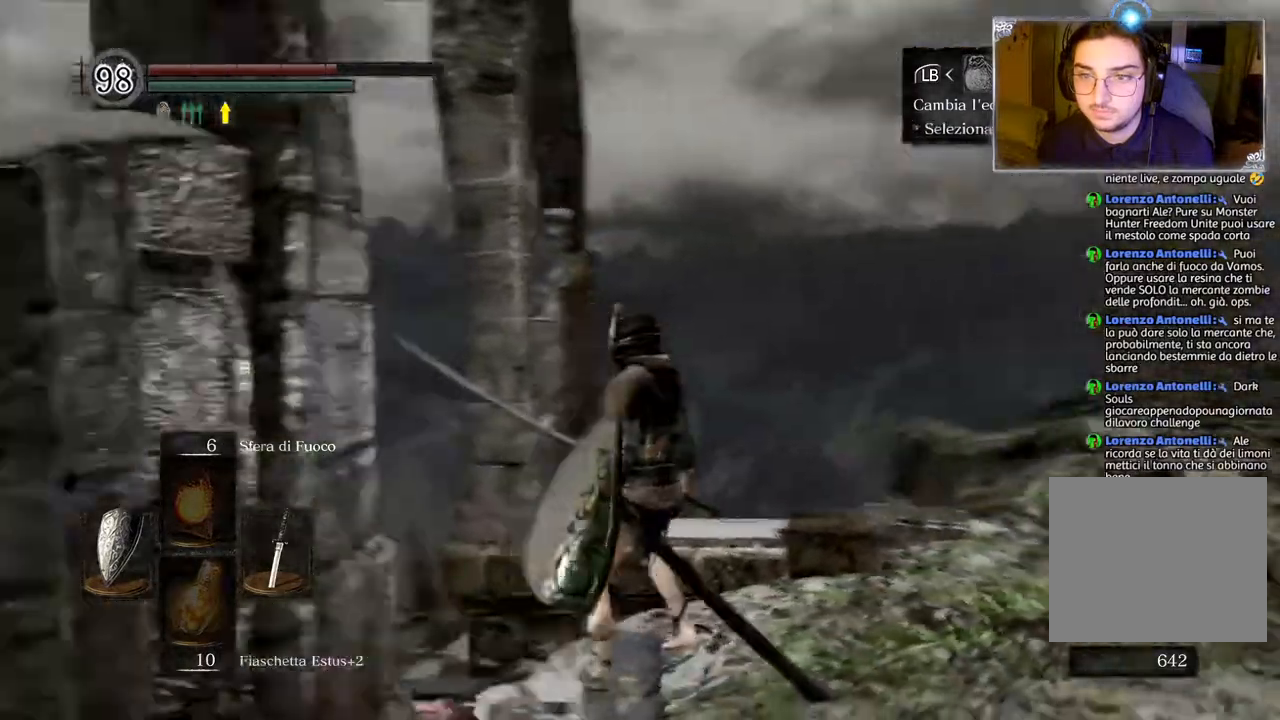
{"buttons": [], "left_stick": "center", "right_stick": "center", "events": [[433, "right_stick", "center"]]}
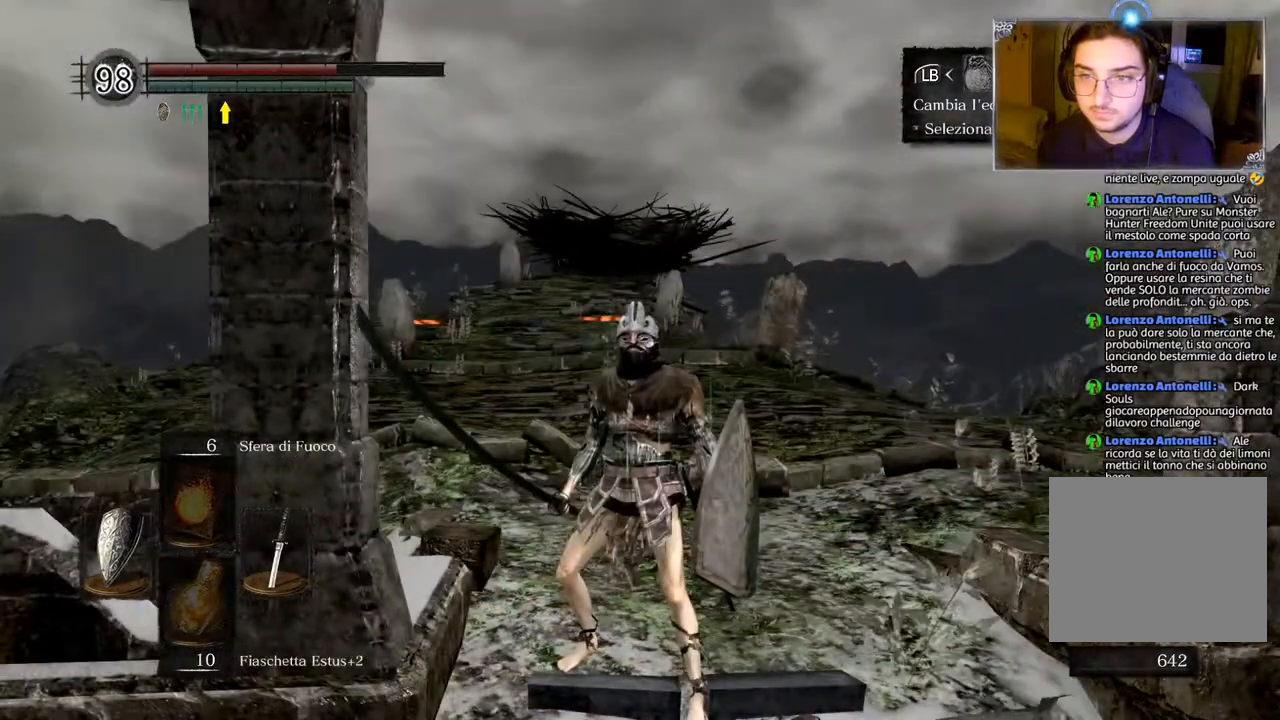
{"buttons": [], "left_stick": "center", "right_stick": "center", "events": []}
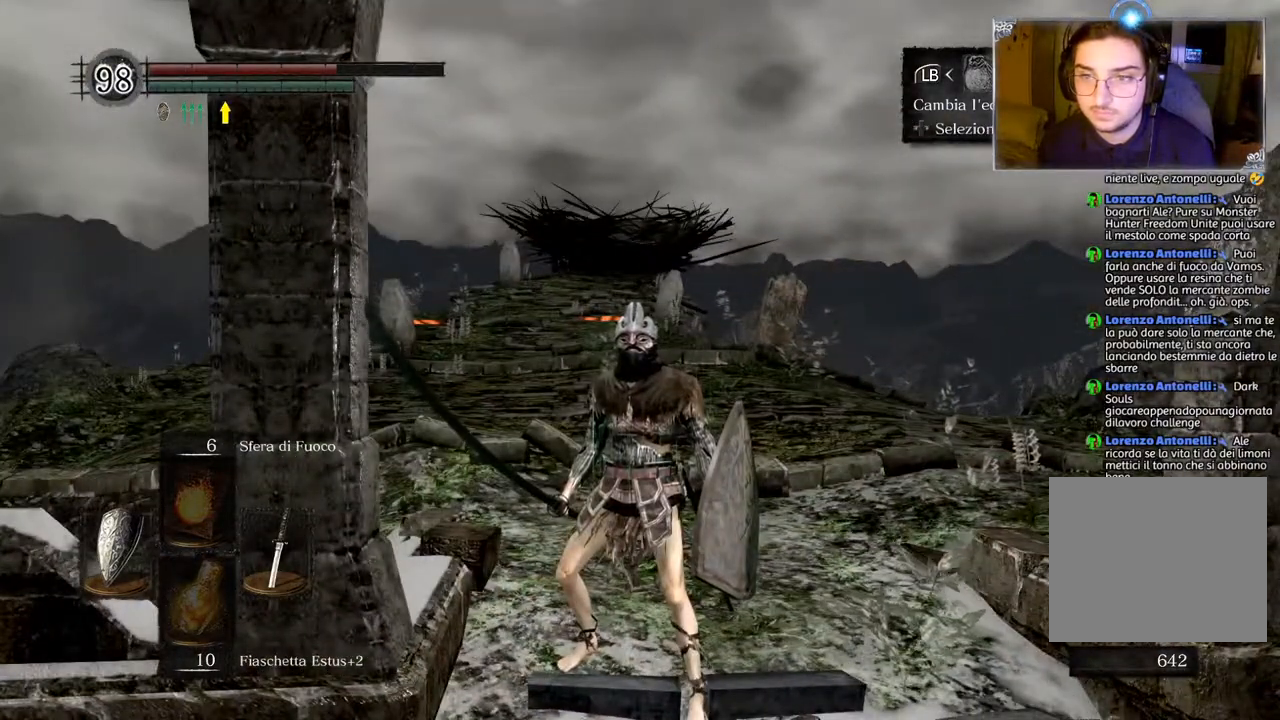
{"buttons": [], "left_stick": "center", "right_stick": "left", "events": [[17, "right_stick", "left"]]}
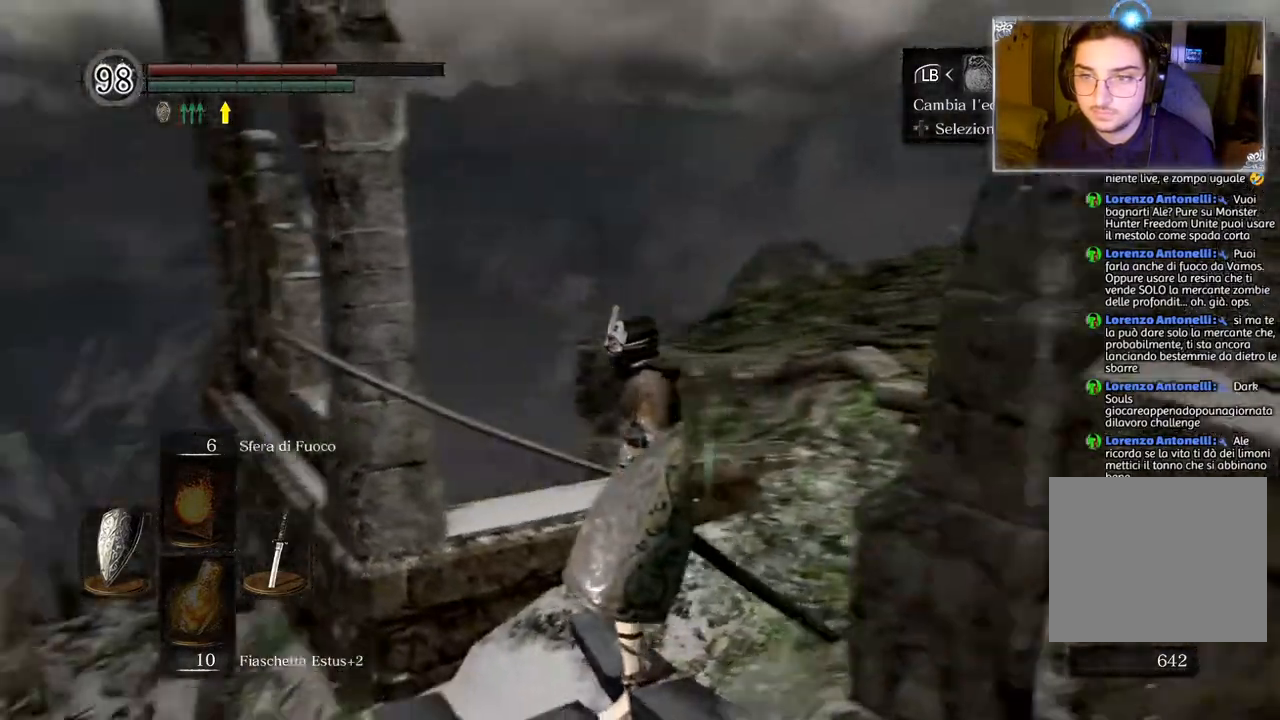
{"buttons": ["DPAD_RIGHT"], "left_stick": "center", "right_stick": "center", "events": [[417, "DPAD_RIGHT", "down"], [467, "right_stick", "center"]]}
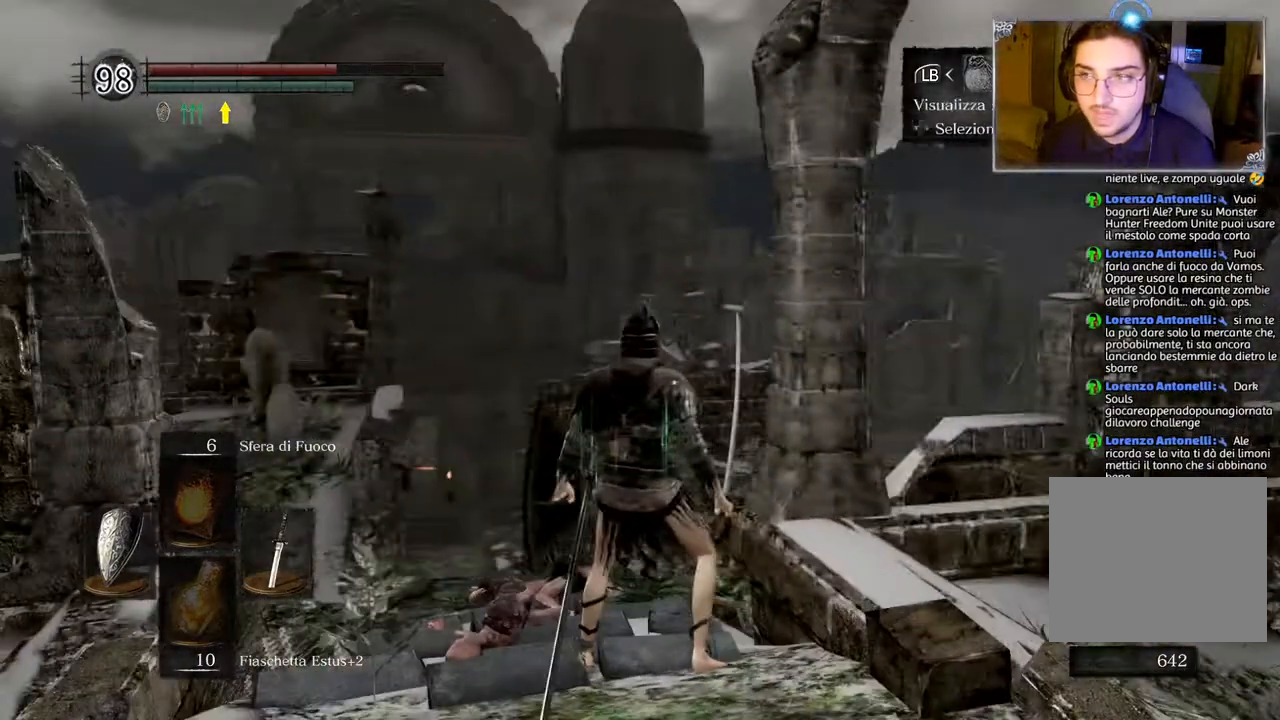
{"buttons": ["CIRCLE"], "left_stick": "center", "right_stick": "center", "events": [[33, "DPAD_RIGHT", "up"], [83, "CROSS", "down"], [217, "CROSS", "up"], [483, "CIRCLE", "down"]]}
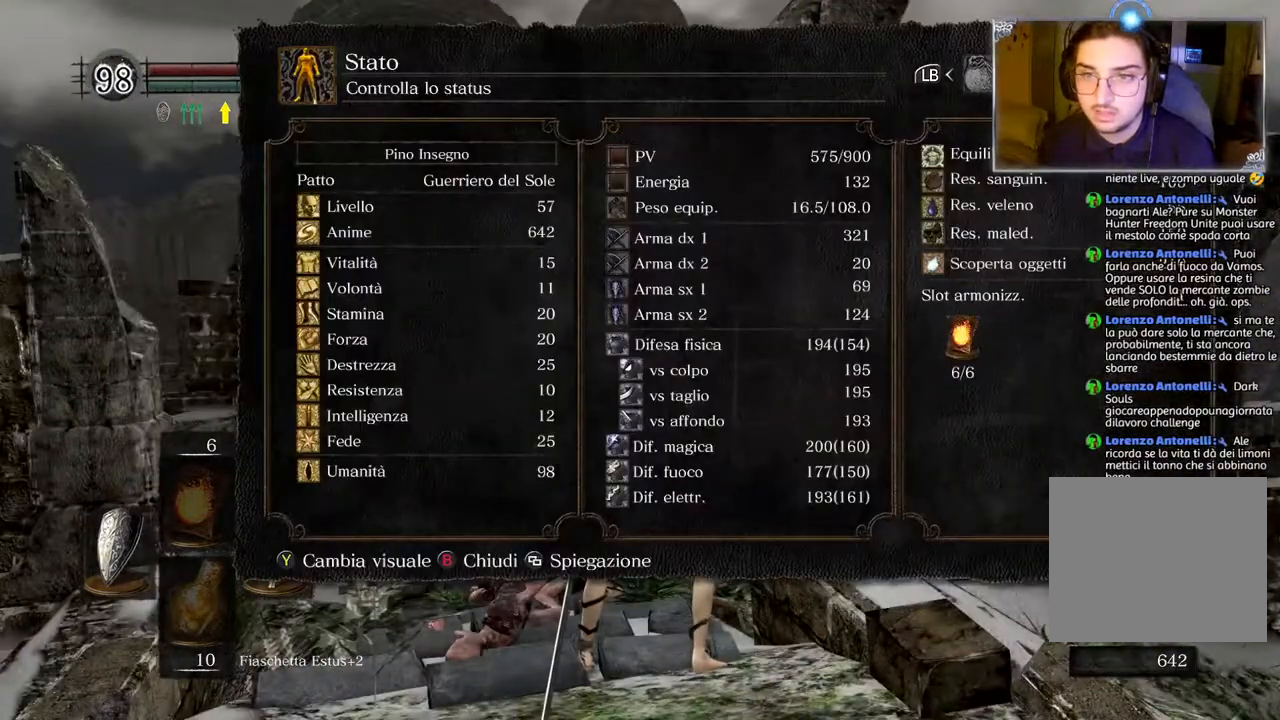
{"buttons": [], "left_stick": "center", "right_stick": "center", "events": [[100, "CIRCLE", "up"], [167, "DPAD_LEFT", "down"], [250, "CROSS", "down"], [250, "DPAD_LEFT", "up"], [383, "CROSS", "up"]]}
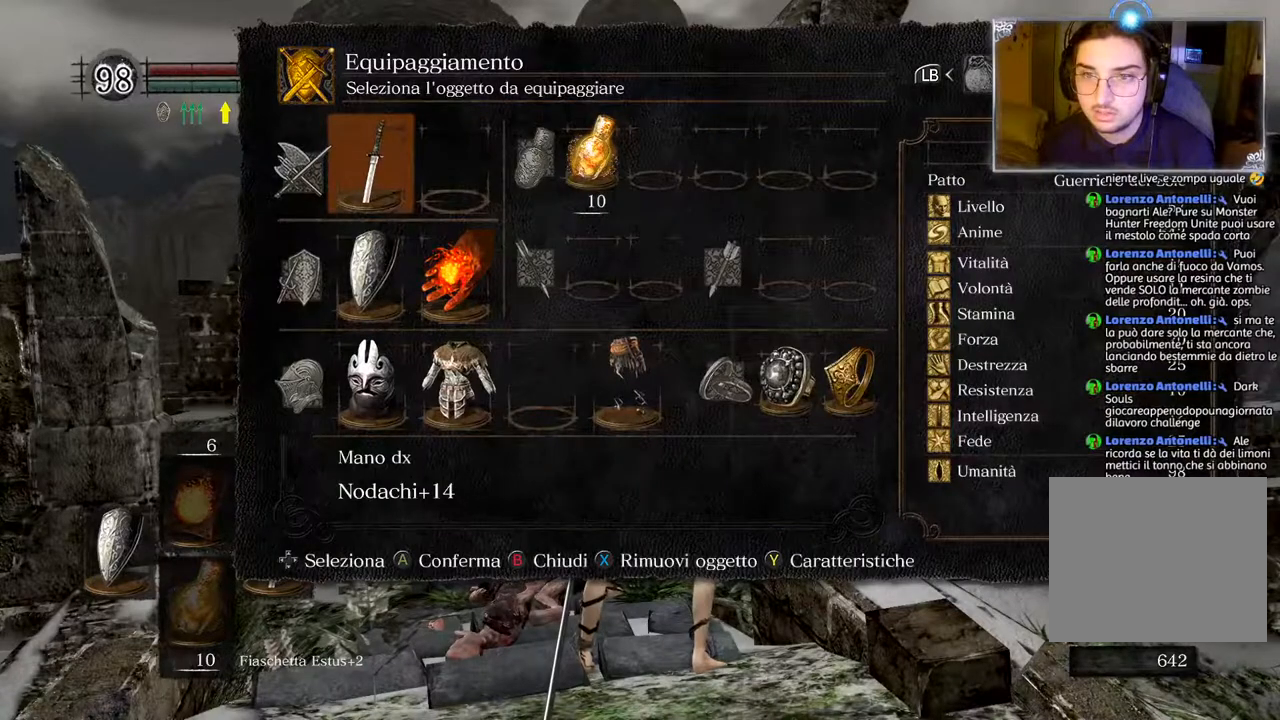
{"buttons": ["DPAD_RIGHT"], "left_stick": "center", "right_stick": "center", "events": [[117, "DPAD_DOWN", "down"], [217, "DPAD_DOWN", "up"], [267, "DPAD_DOWN", "down"], [367, "DPAD_DOWN", "up"], [467, "DPAD_RIGHT", "down"]]}